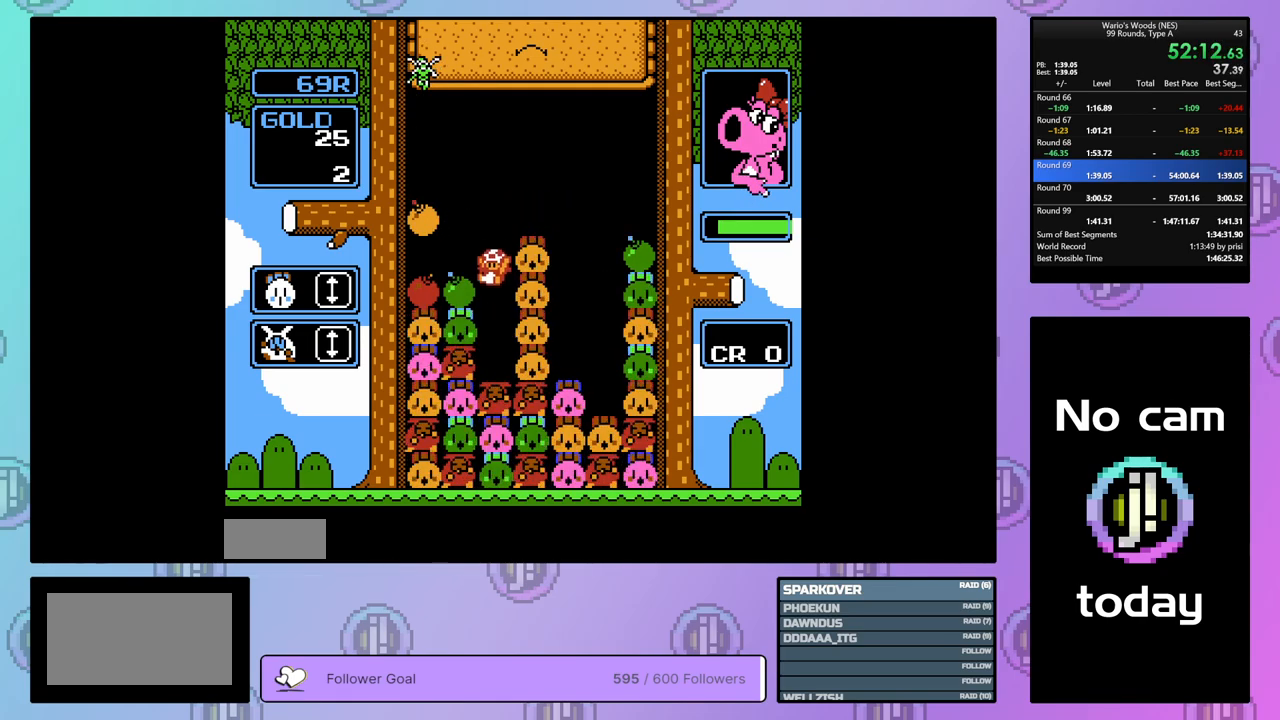
Gameplay with a controller (Nintendo layout); each line is a JSON object with the inputs held at the frame after it. "events" lists button and stick changes between this image and that frame as [ms after this image, input, new state], when the widget could be followed in between. Not read: L3 R3.
{"buttons": ["B"], "events": [[433, "B", "down"], [450, "DPAD_LEFT", "up"]]}
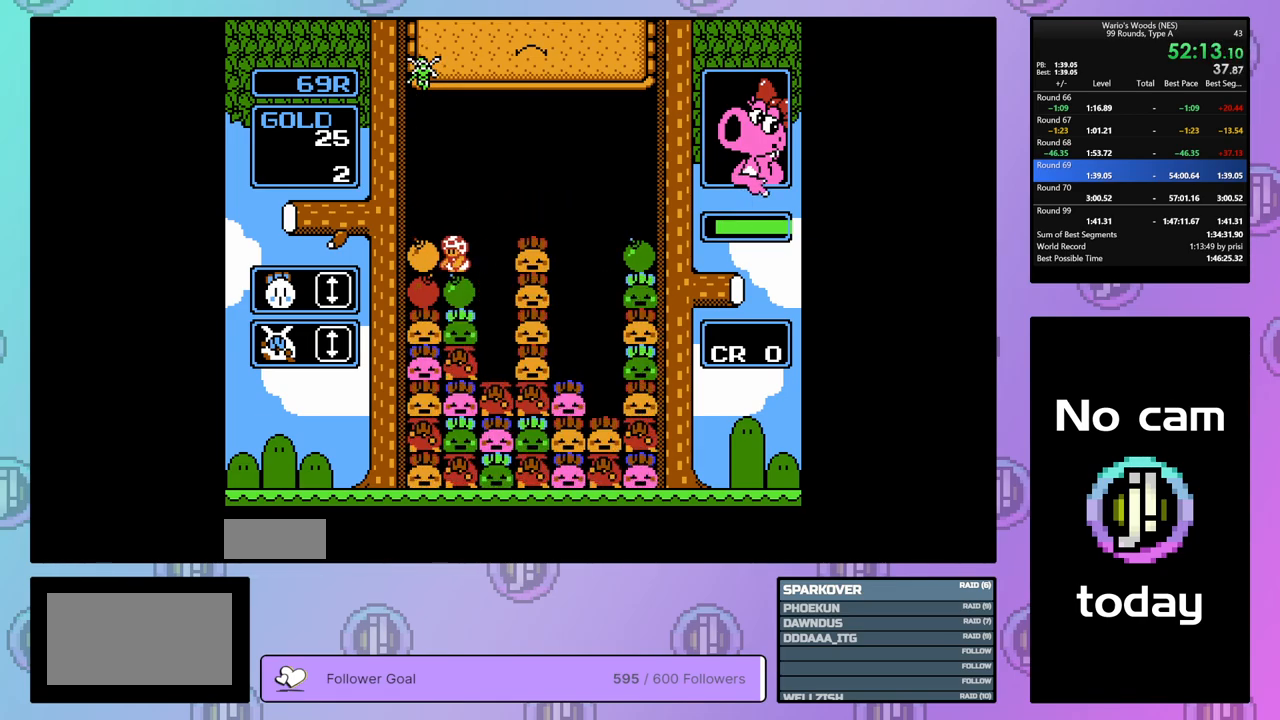
{"buttons": ["B"], "events": [[50, "DPAD_RIGHT", "down"], [83, "B", "up"], [400, "B", "down"], [417, "DPAD_RIGHT", "up"]]}
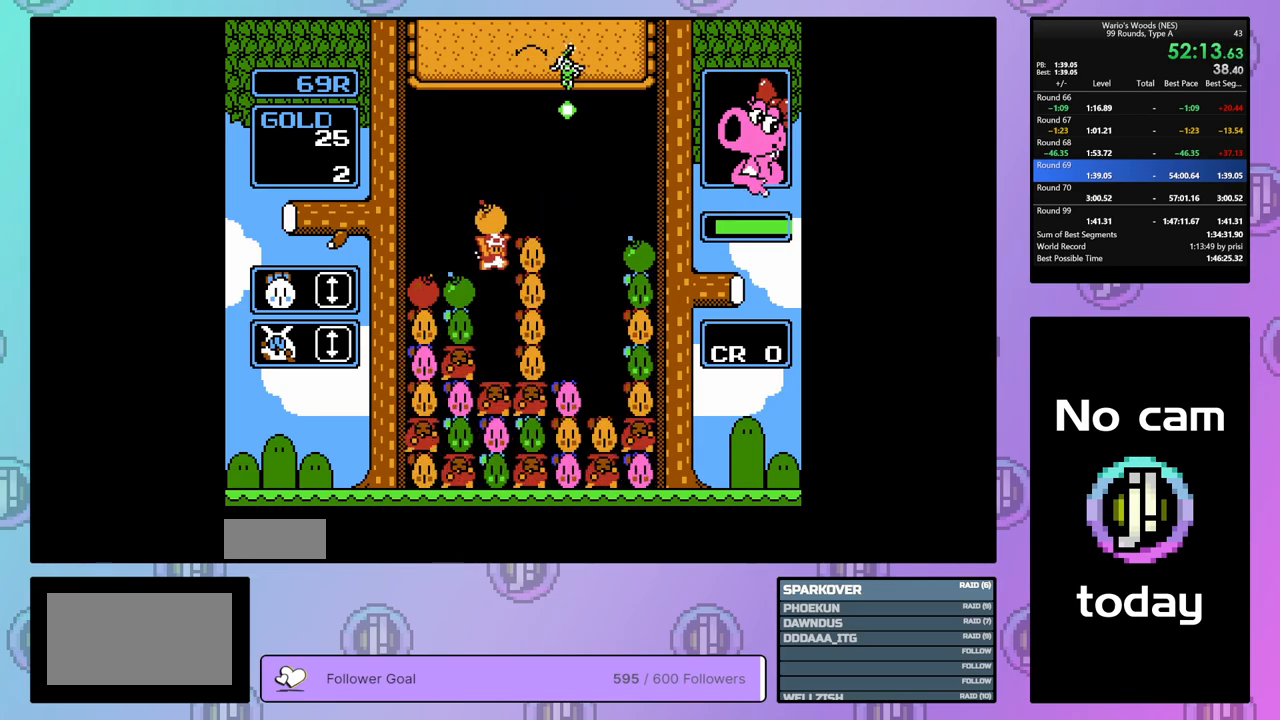
{"buttons": [], "events": [[17, "B", "up"], [100, "DPAD_LEFT", "down"], [200, "DPAD_LEFT", "up"]]}
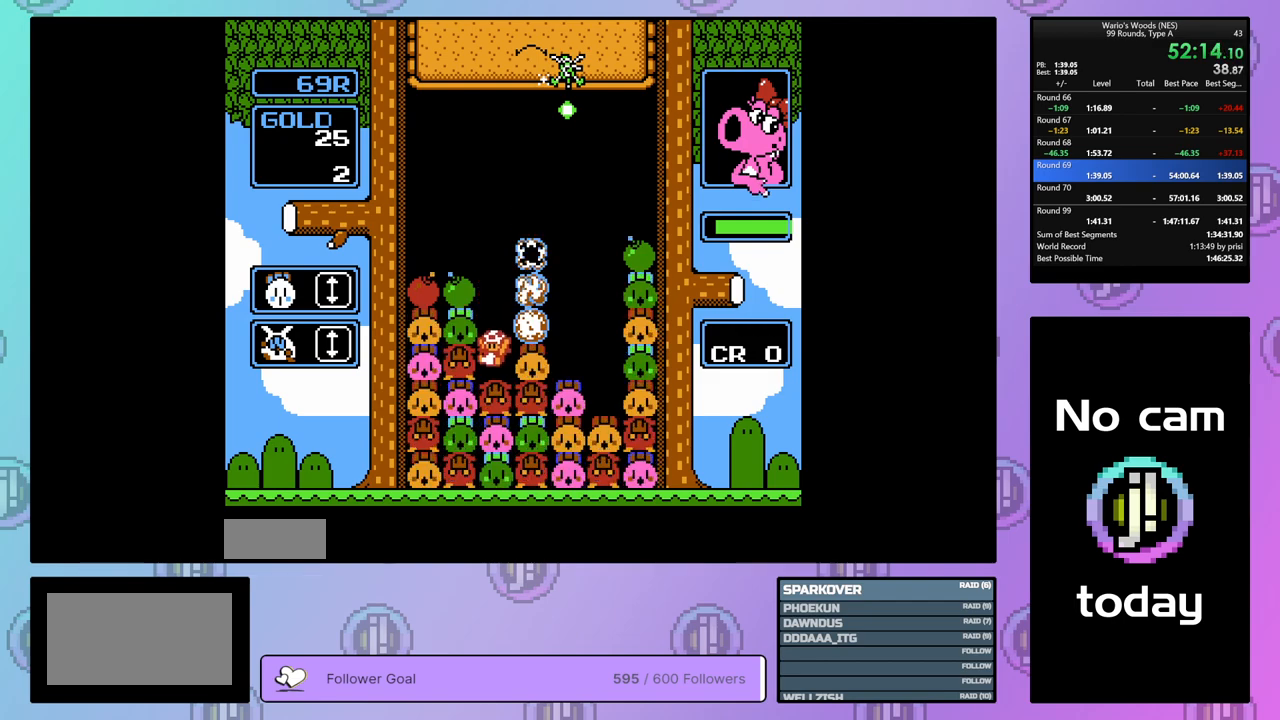
{"buttons": [], "events": []}
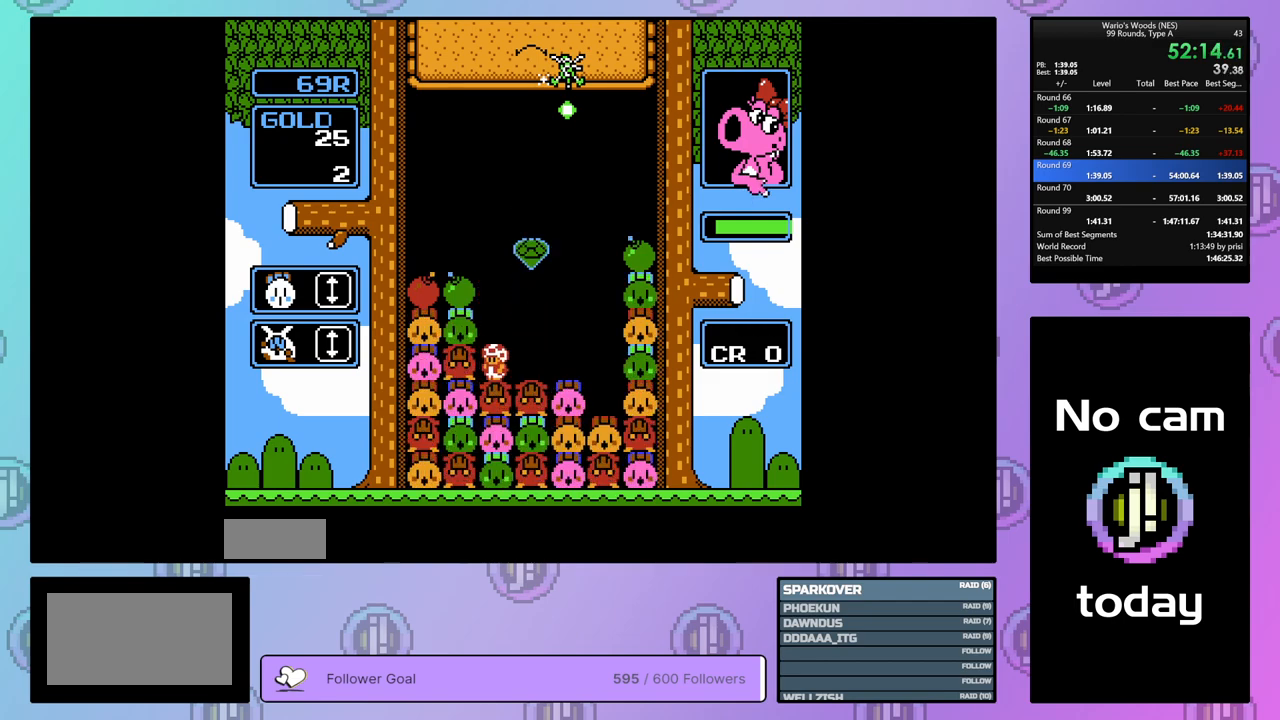
{"buttons": ["DPAD_UP"], "events": [[200, "B", "down"], [450, "B", "up"], [467, "DPAD_UP", "down"]]}
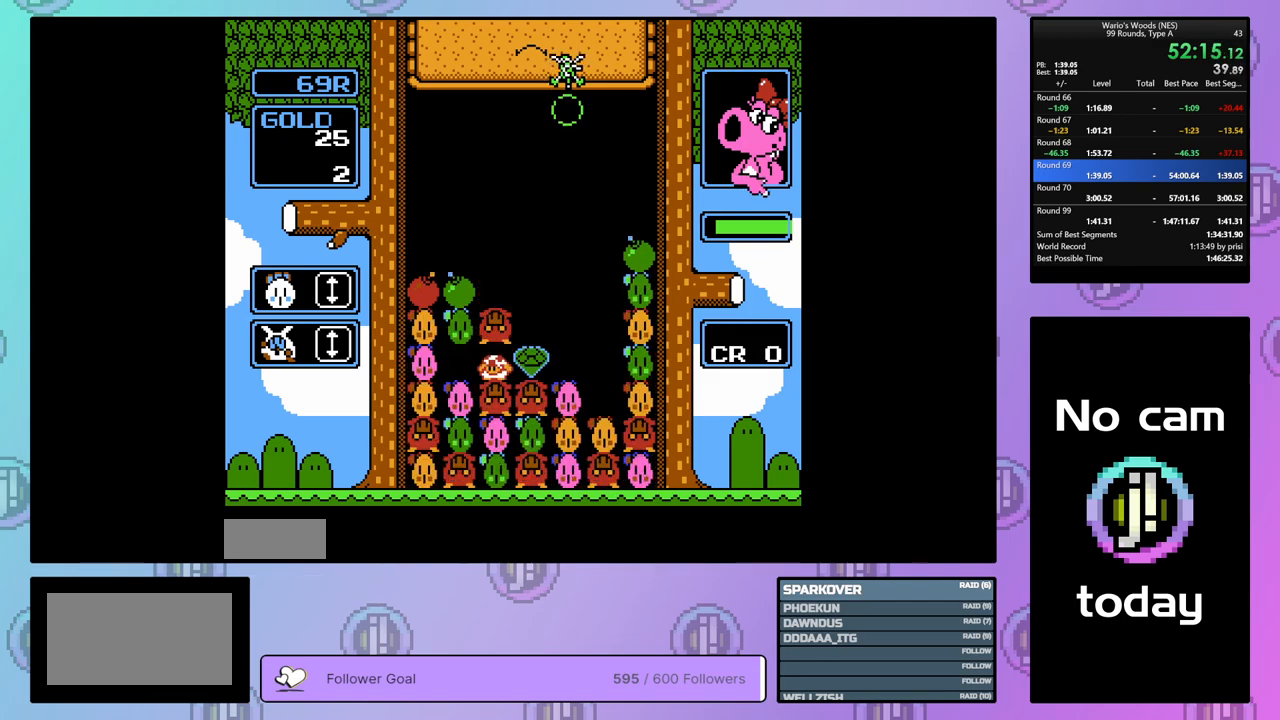
{"buttons": ["DPAD_RIGHT"], "events": [[67, "DPAD_UP", "up"], [317, "B", "down"], [400, "DPAD_RIGHT", "down"], [483, "B", "up"]]}
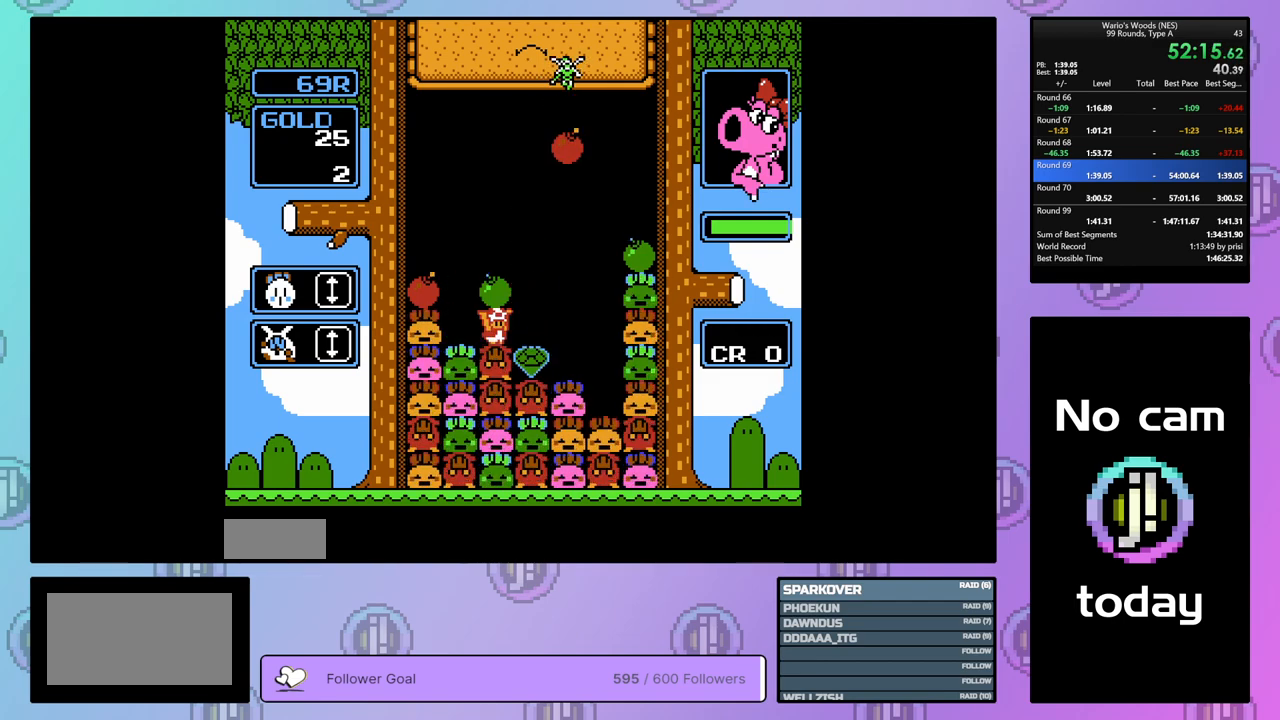
{"buttons": [], "events": [[83, "DPAD_RIGHT", "up"], [200, "DPAD_RIGHT", "down"], [417, "DPAD_RIGHT", "up"]]}
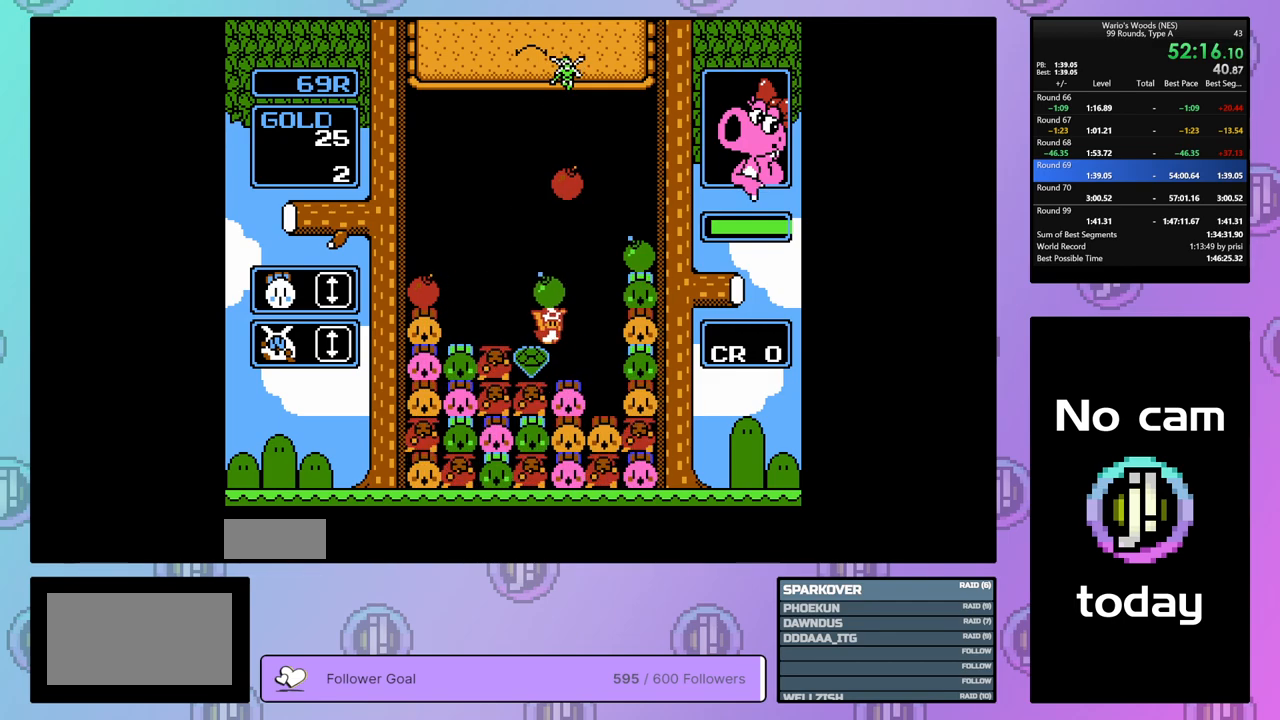
{"buttons": ["DPAD_UP"], "events": [[450, "DPAD_UP", "down"]]}
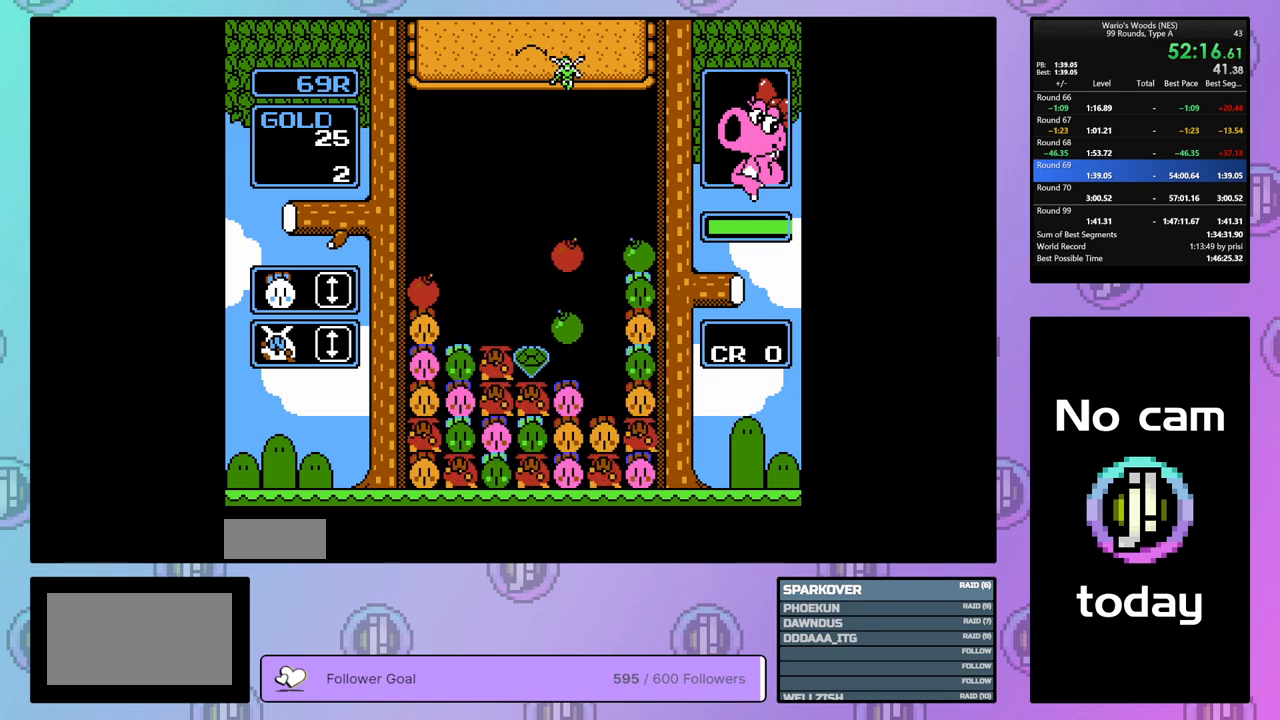
{"buttons": ["DPAD_RIGHT"], "events": [[50, "DPAD_UP", "up"], [133, "DPAD_RIGHT", "down"]]}
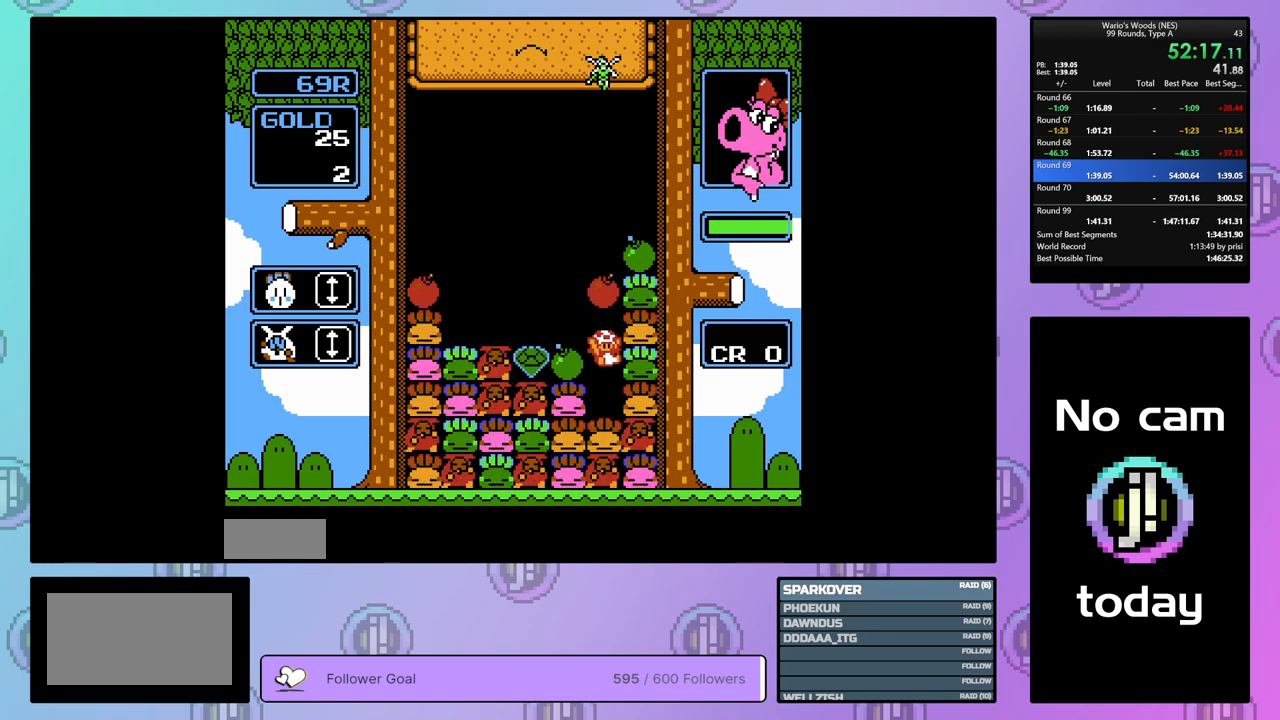
{"buttons": ["DPAD_RIGHT"], "events": [[100, "DPAD_RIGHT", "up"], [200, "DPAD_LEFT", "down"], [267, "B", "down"], [300, "DPAD_LEFT", "up"], [367, "B", "up"], [417, "DPAD_RIGHT", "down"]]}
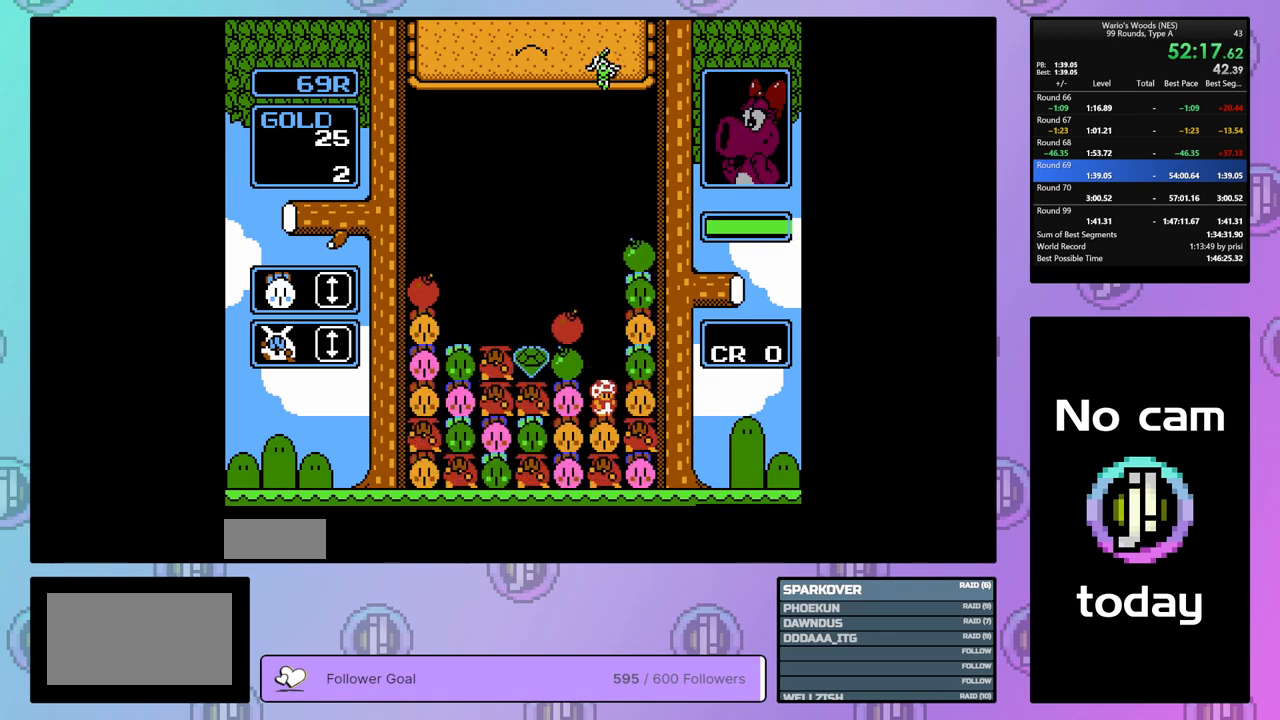
{"buttons": ["DPAD_RIGHT"], "events": []}
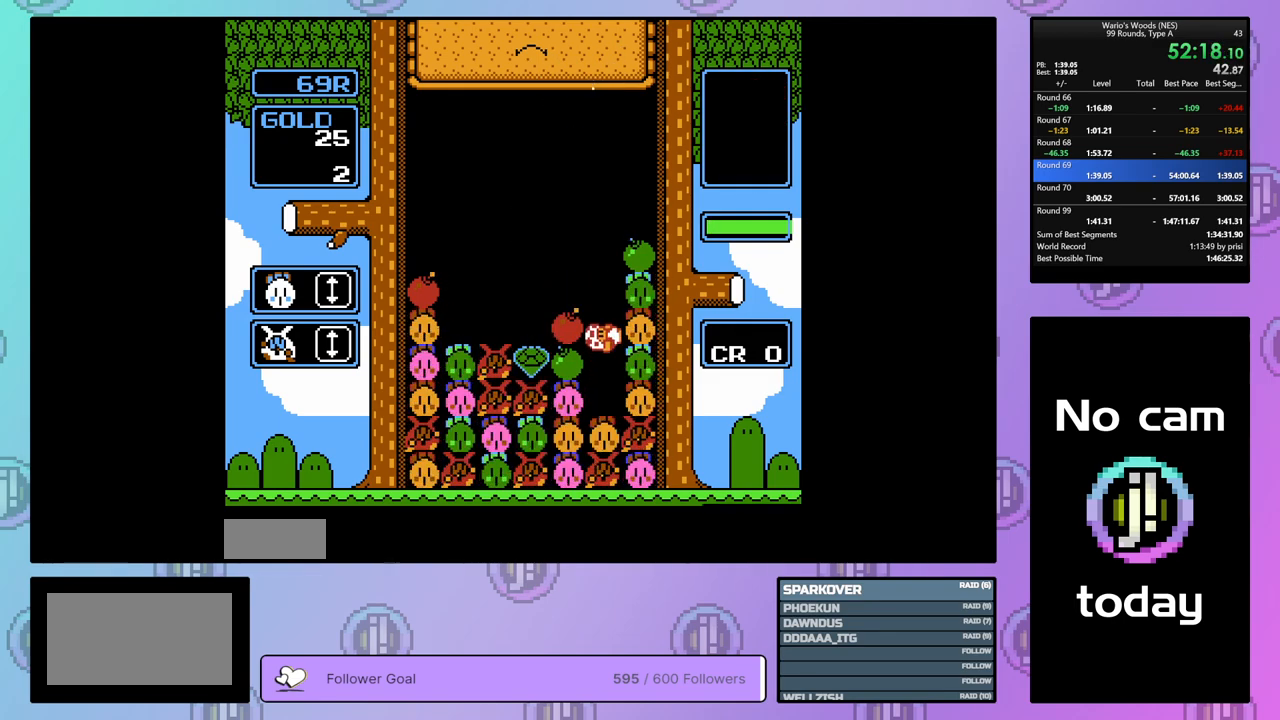
{"buttons": ["DPAD_UP"], "events": [[217, "A", "down"], [267, "DPAD_RIGHT", "up"], [417, "A", "up"], [417, "DPAD_UP", "down"]]}
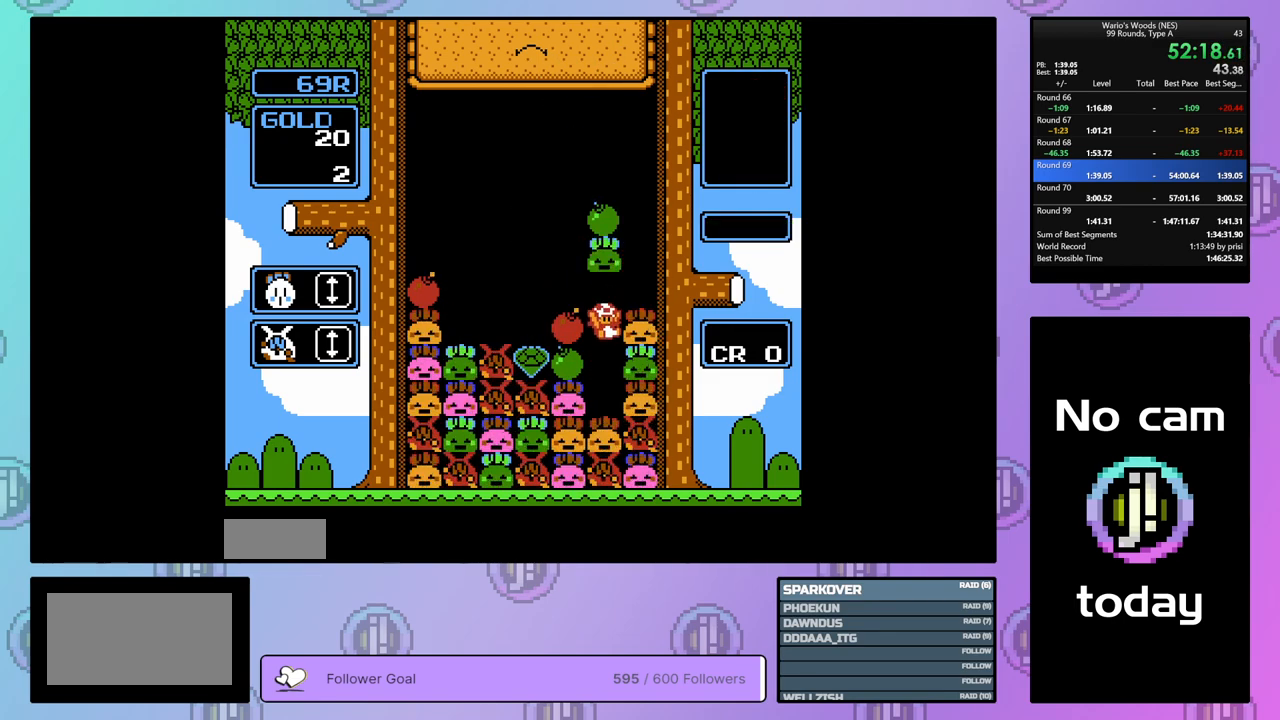
{"buttons": ["DPAD_LEFT"], "events": [[333, "DPAD_UP", "up"], [400, "DPAD_LEFT", "down"]]}
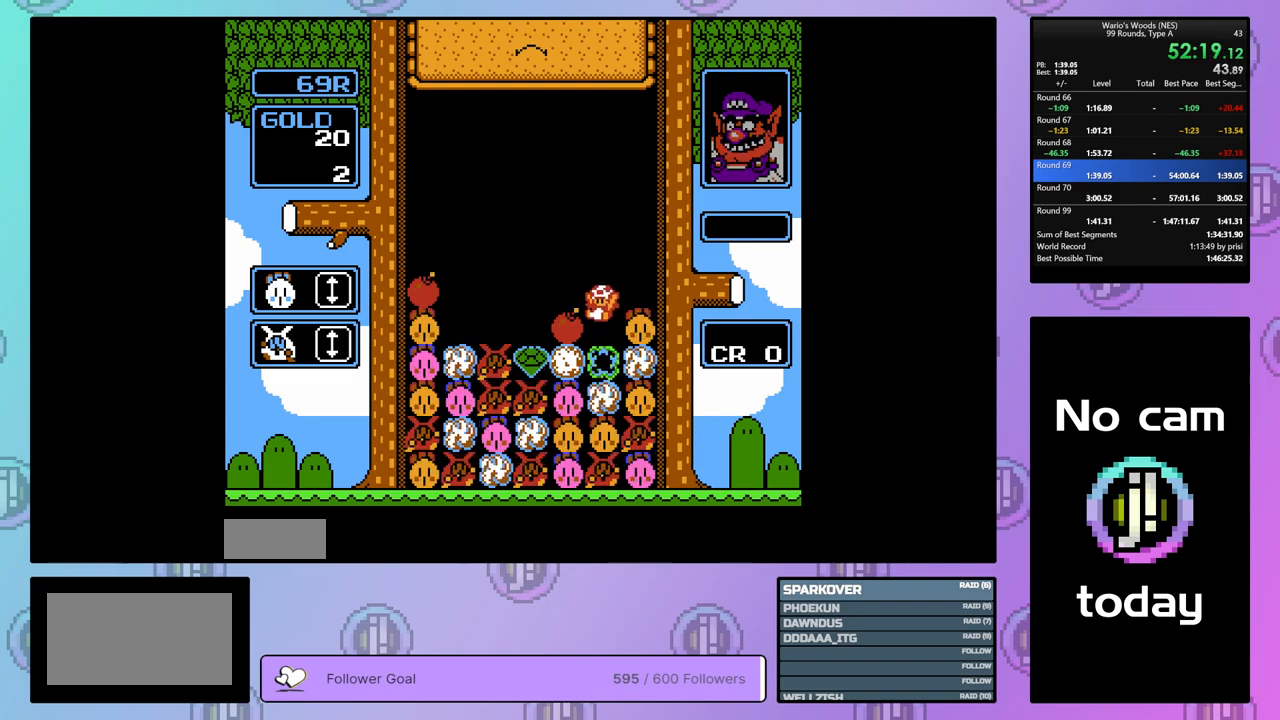
{"buttons": ["DPAD_LEFT"], "events": []}
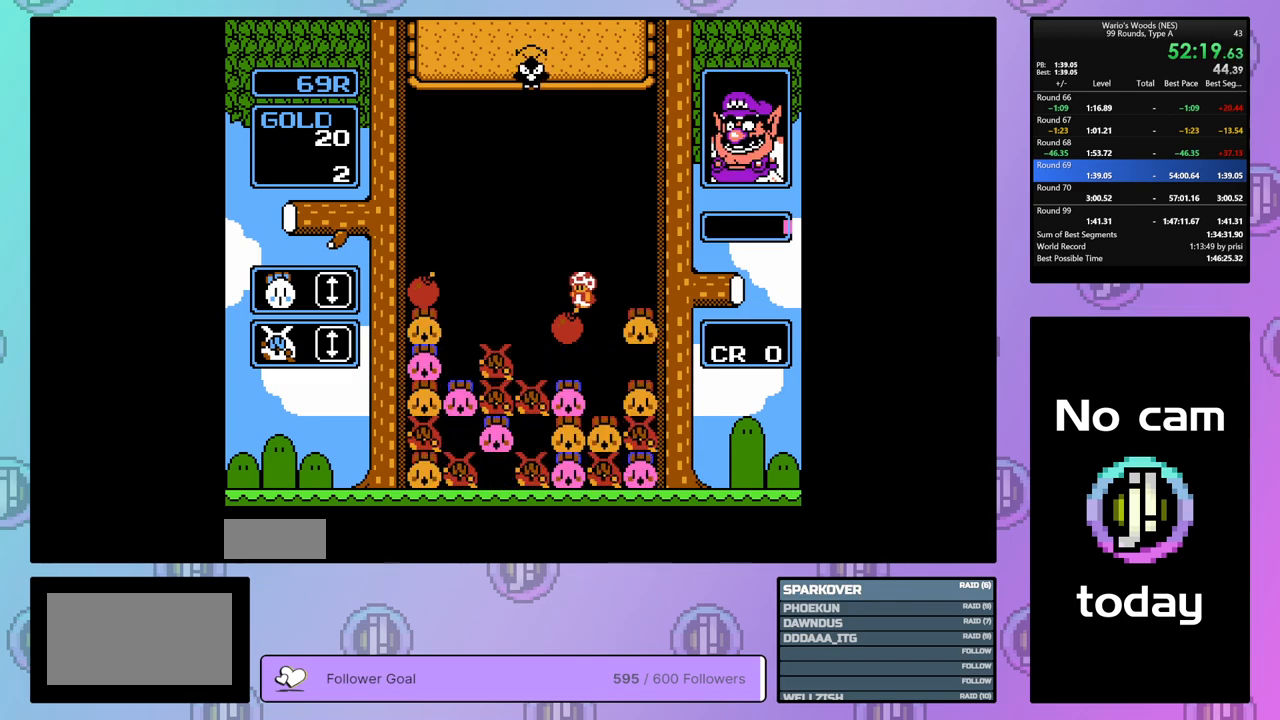
{"buttons": [], "events": [[233, "DPAD_LEFT", "up"]]}
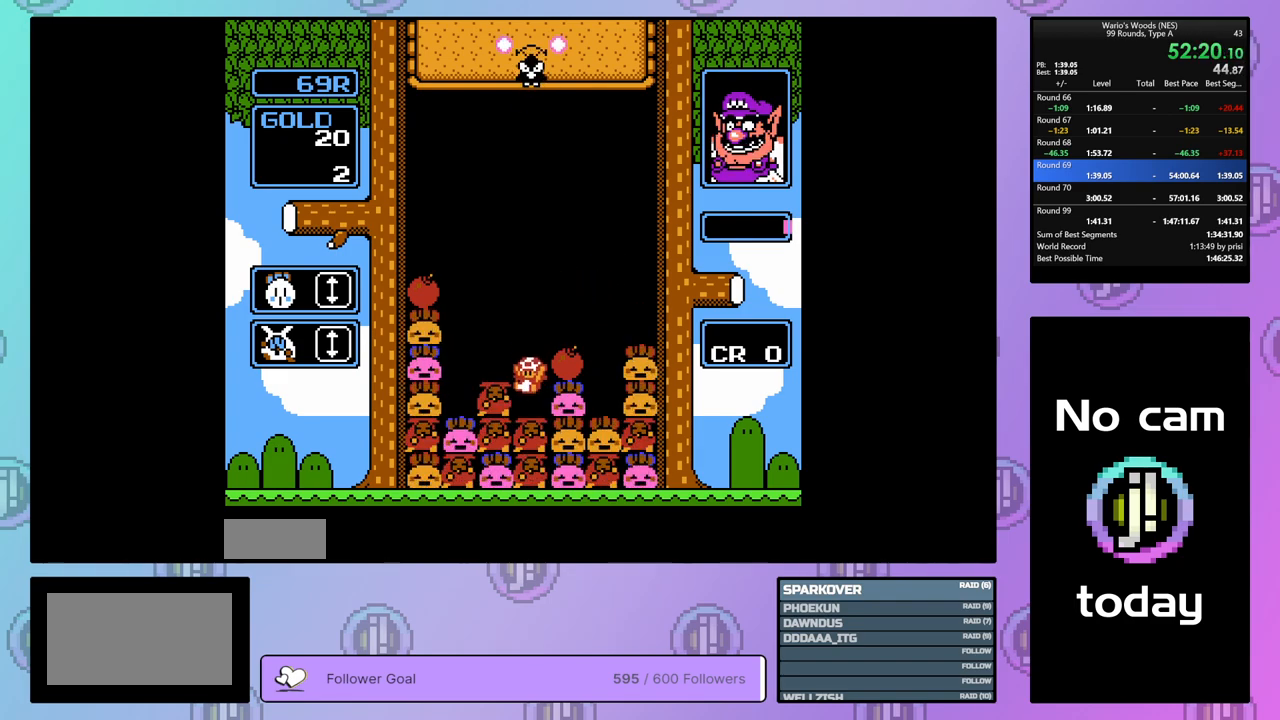
{"buttons": ["DPAD_UP"], "events": [[267, "A", "down"], [433, "A", "up"], [433, "DPAD_UP", "down"]]}
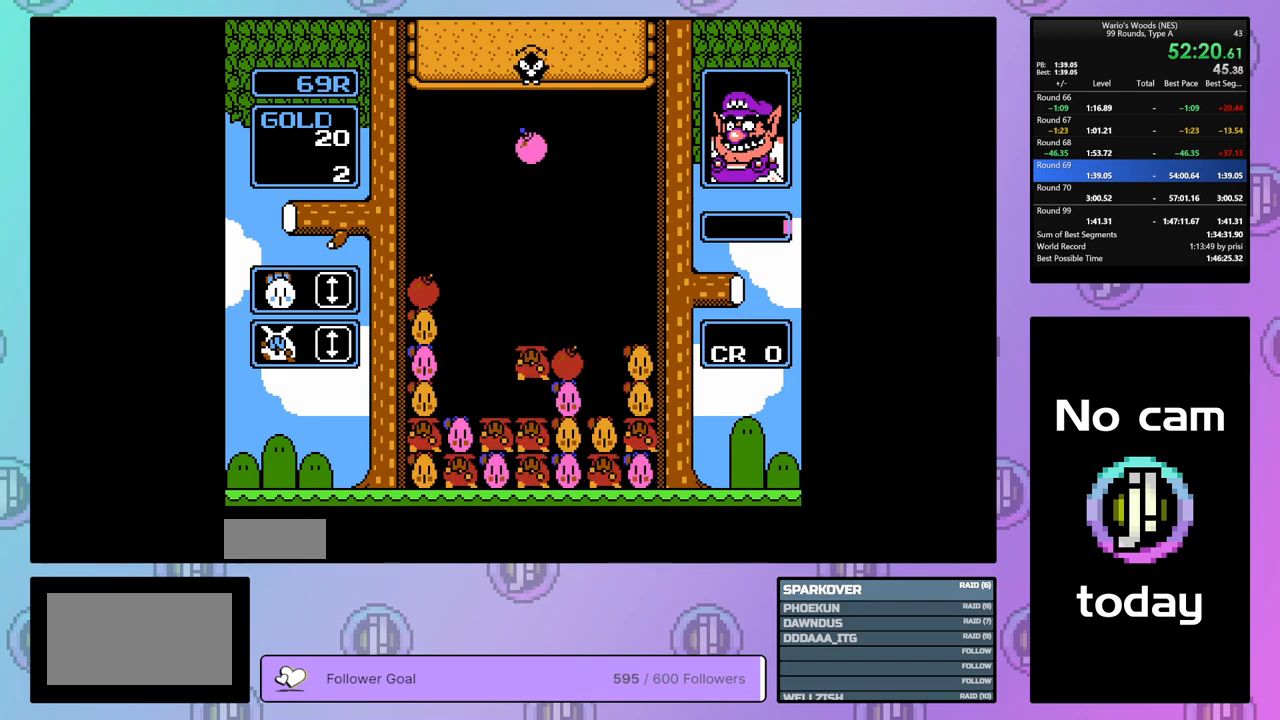
{"buttons": ["DPAD_LEFT"], "events": [[50, "DPAD_UP", "up"], [133, "DPAD_LEFT", "down"]]}
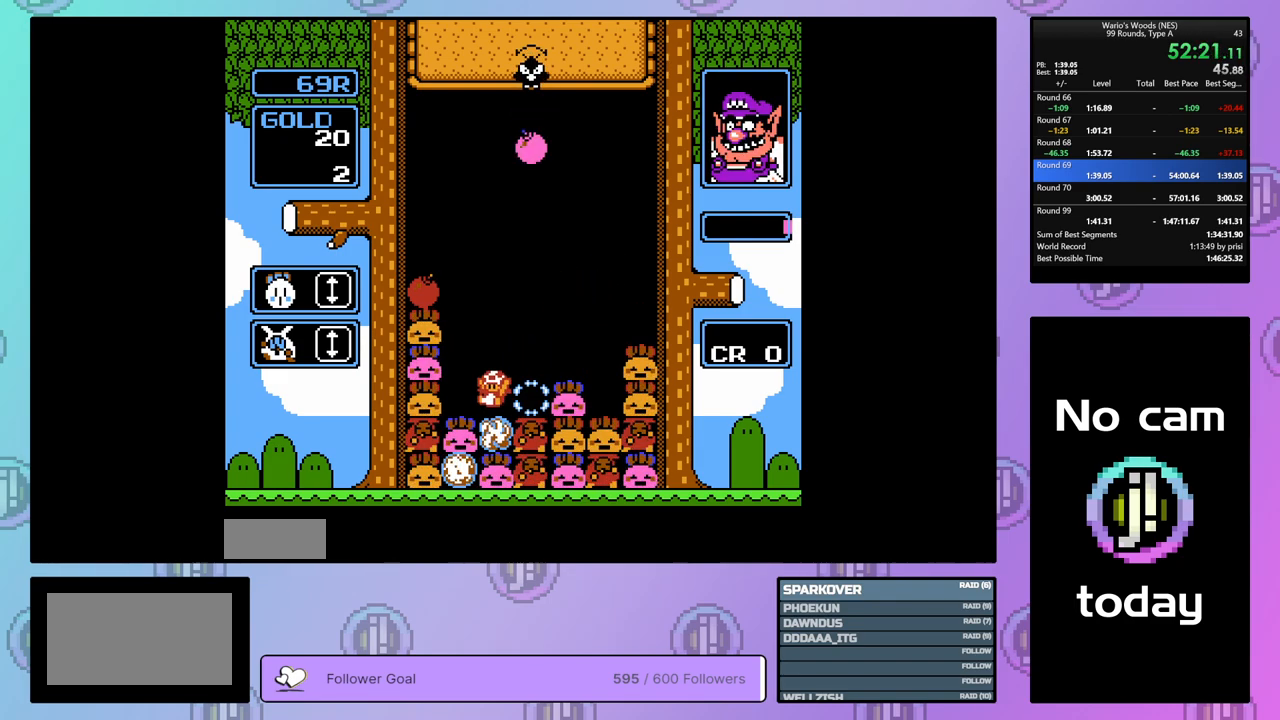
{"buttons": ["DPAD_RIGHT"], "events": [[67, "DPAD_LEFT", "up"], [383, "DPAD_RIGHT", "down"]]}
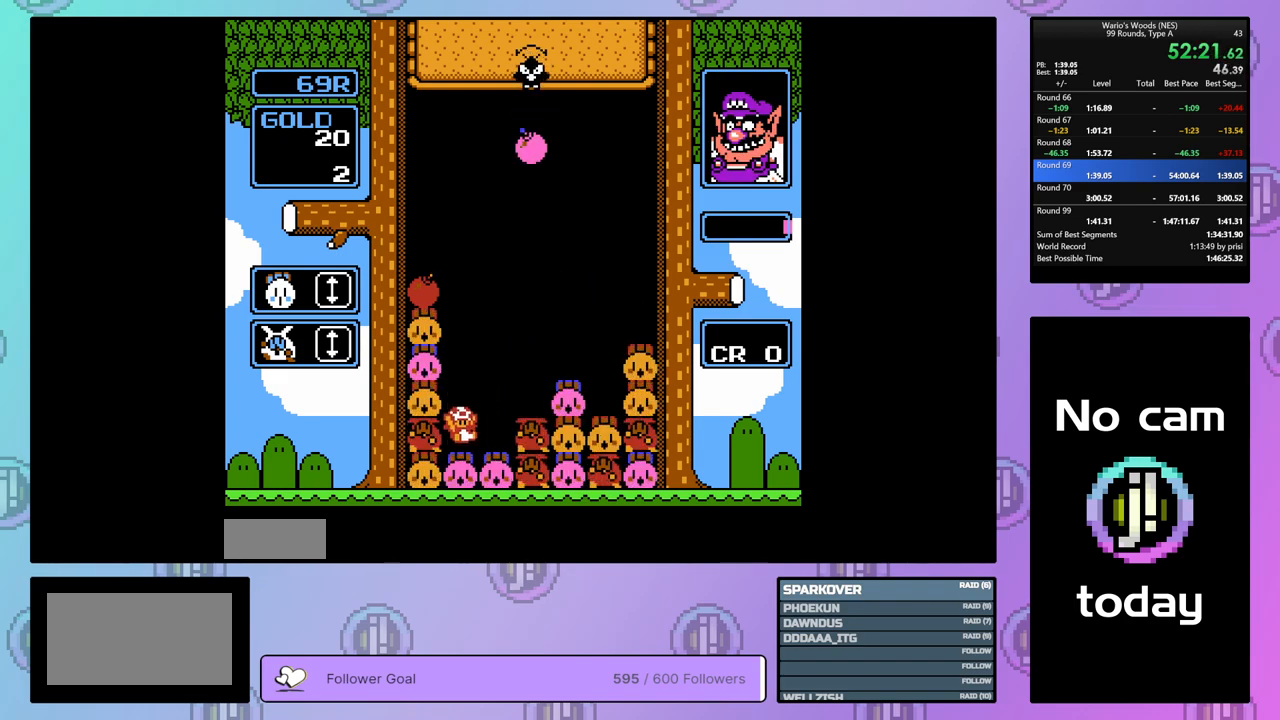
{"buttons": [], "events": [[333, "DPAD_RIGHT", "up"]]}
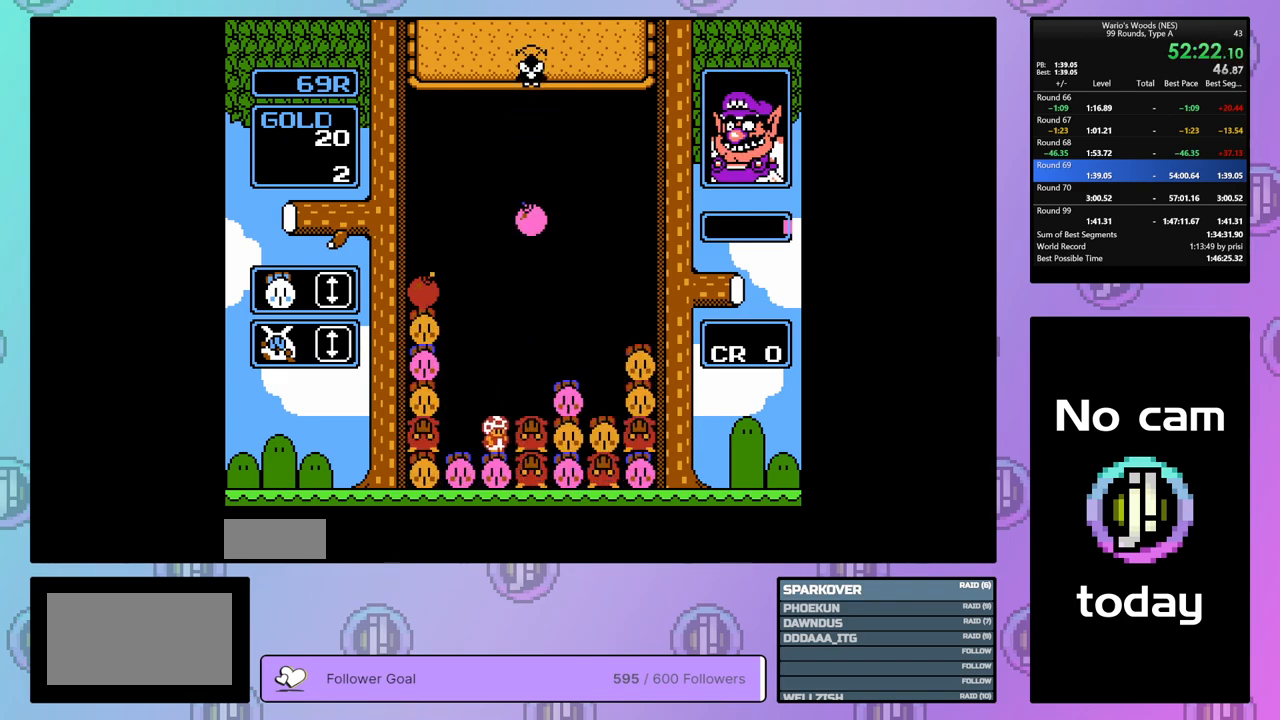
{"buttons": ["B"], "events": [[83, "DPAD_LEFT", "down"], [400, "B", "down"], [400, "DPAD_LEFT", "up"]]}
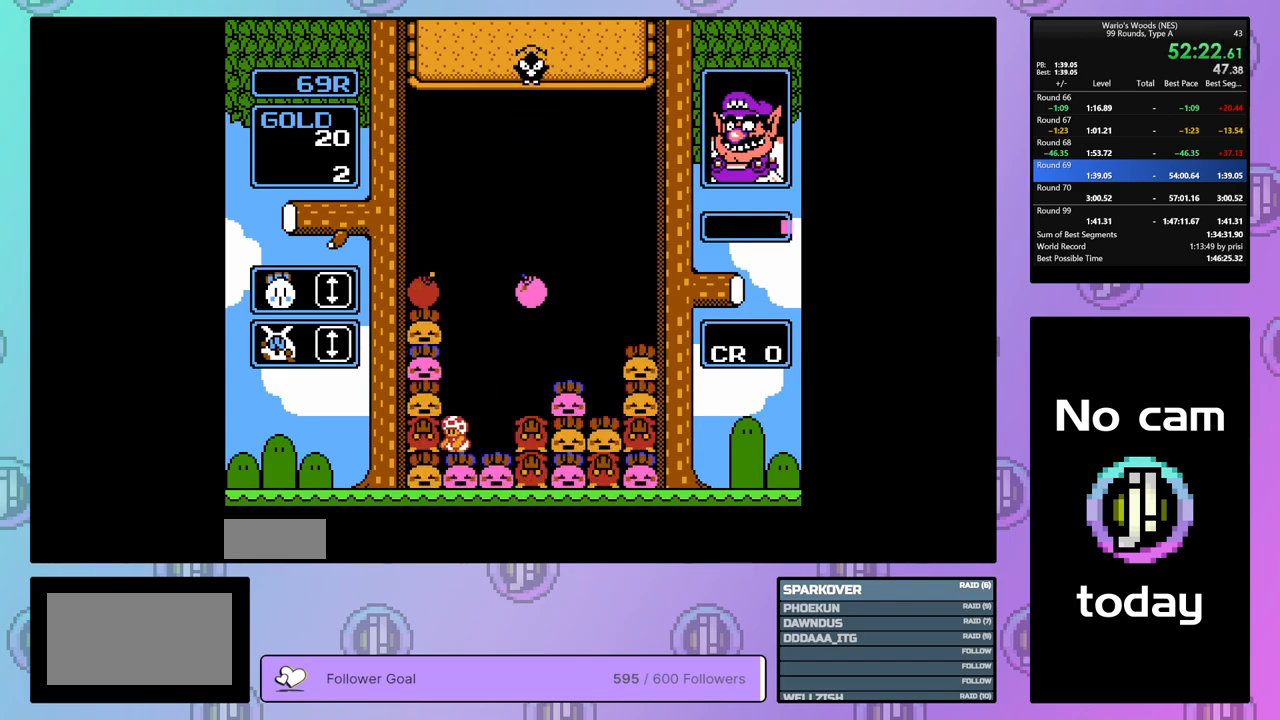
{"buttons": ["B", "DPAD_RIGHT"], "events": [[50, "DPAD_RIGHT", "down"], [100, "B", "up"], [417, "B", "down"]]}
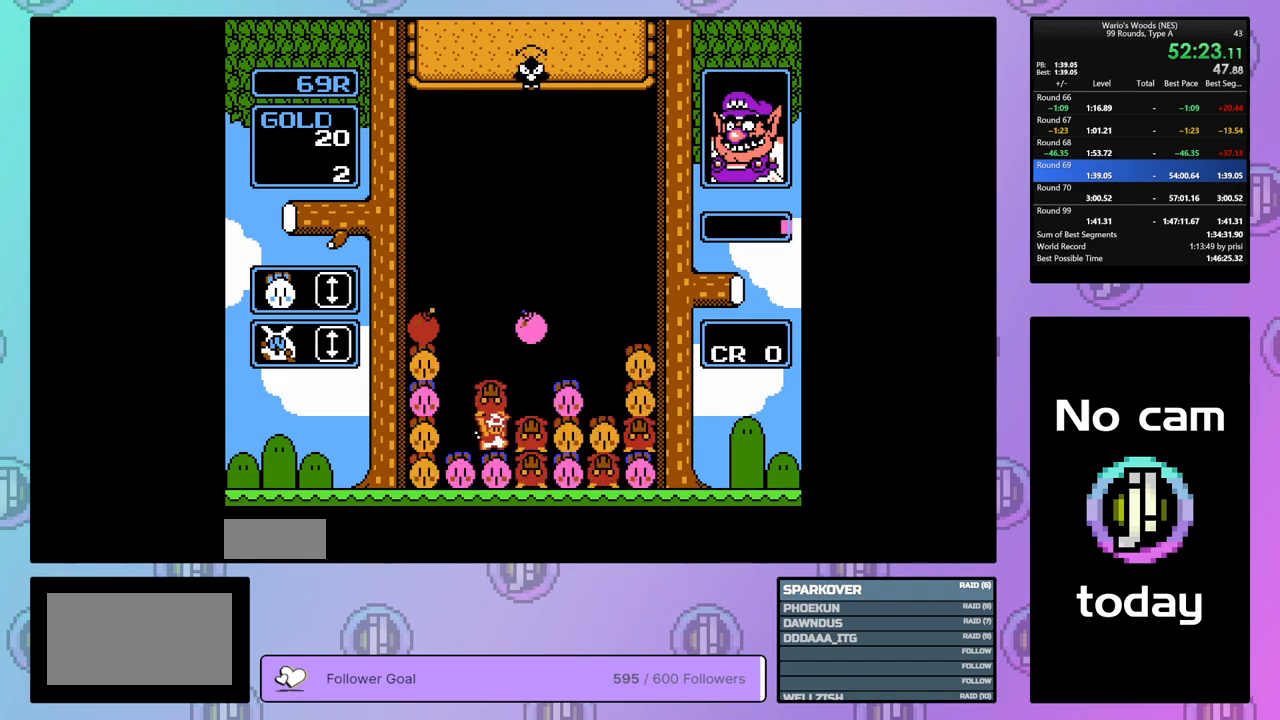
{"buttons": ["DPAD_RIGHT"], "events": [[83, "B", "up"]]}
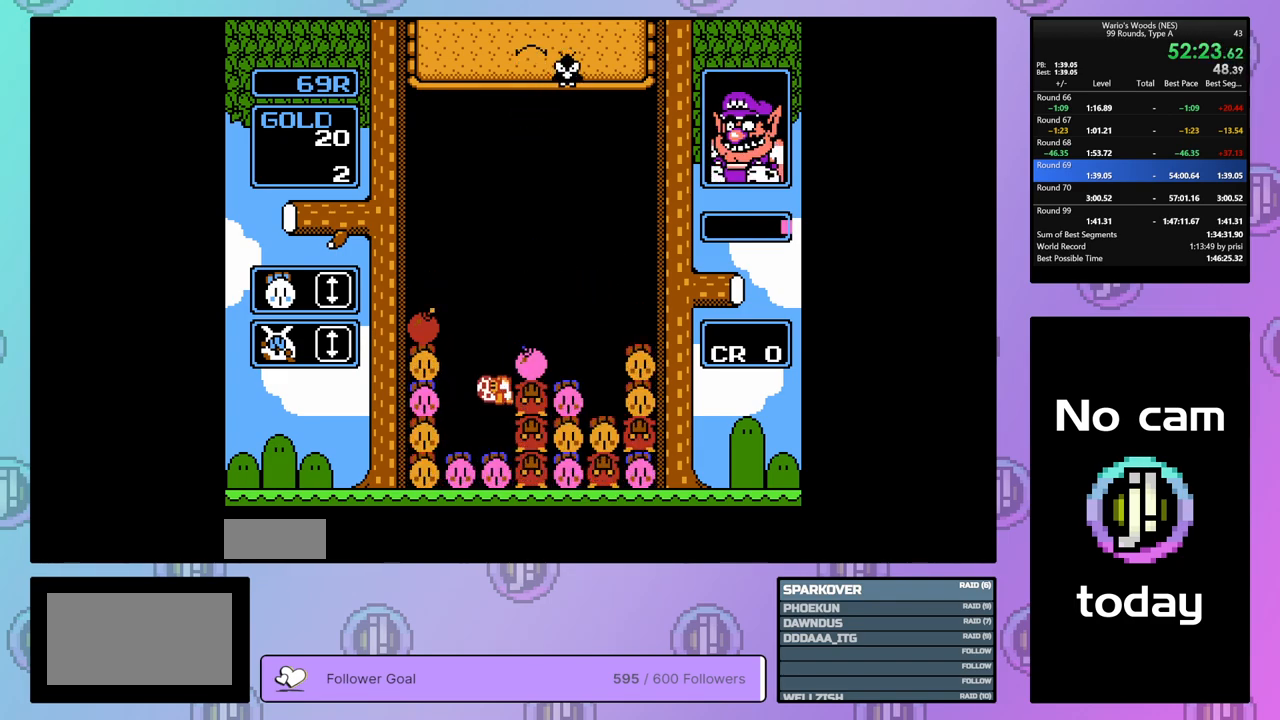
{"buttons": ["DPAD_LEFT"], "events": [[100, "B", "down"], [133, "DPAD_RIGHT", "up"], [233, "DPAD_LEFT", "down"], [267, "B", "up"], [350, "B", "down"], [450, "B", "up"]]}
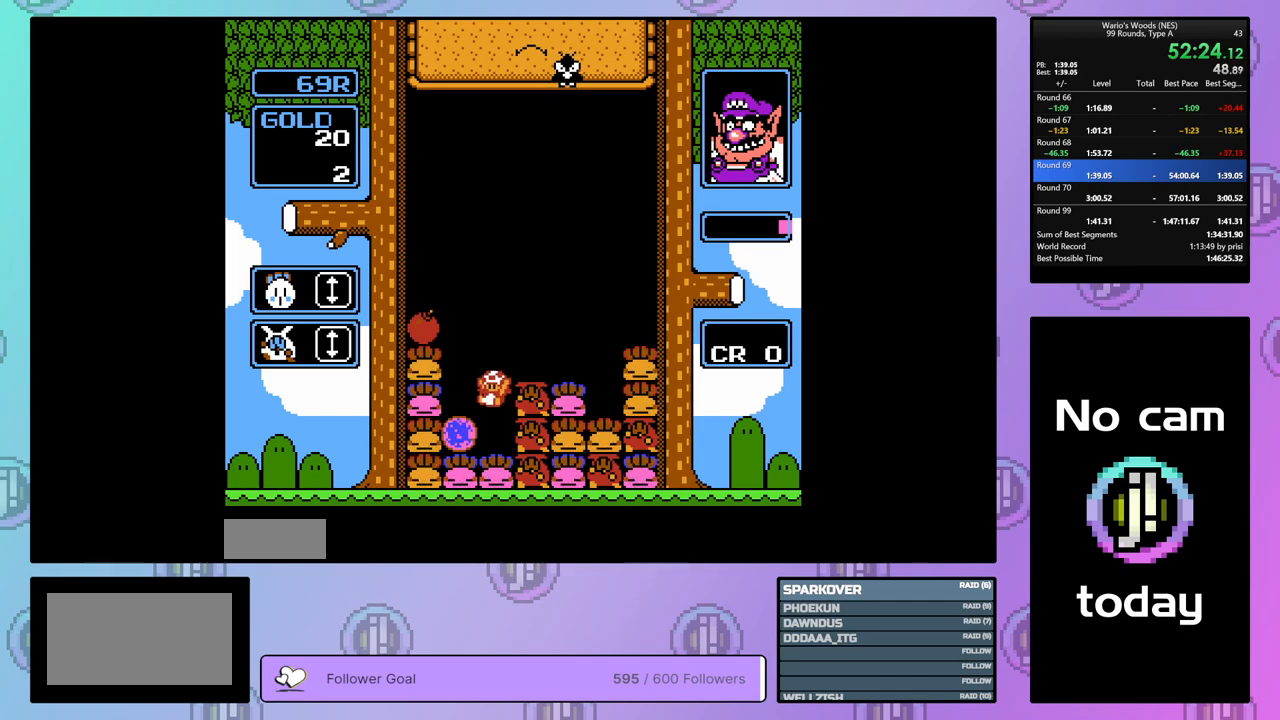
{"buttons": ["DPAD_LEFT"], "events": []}
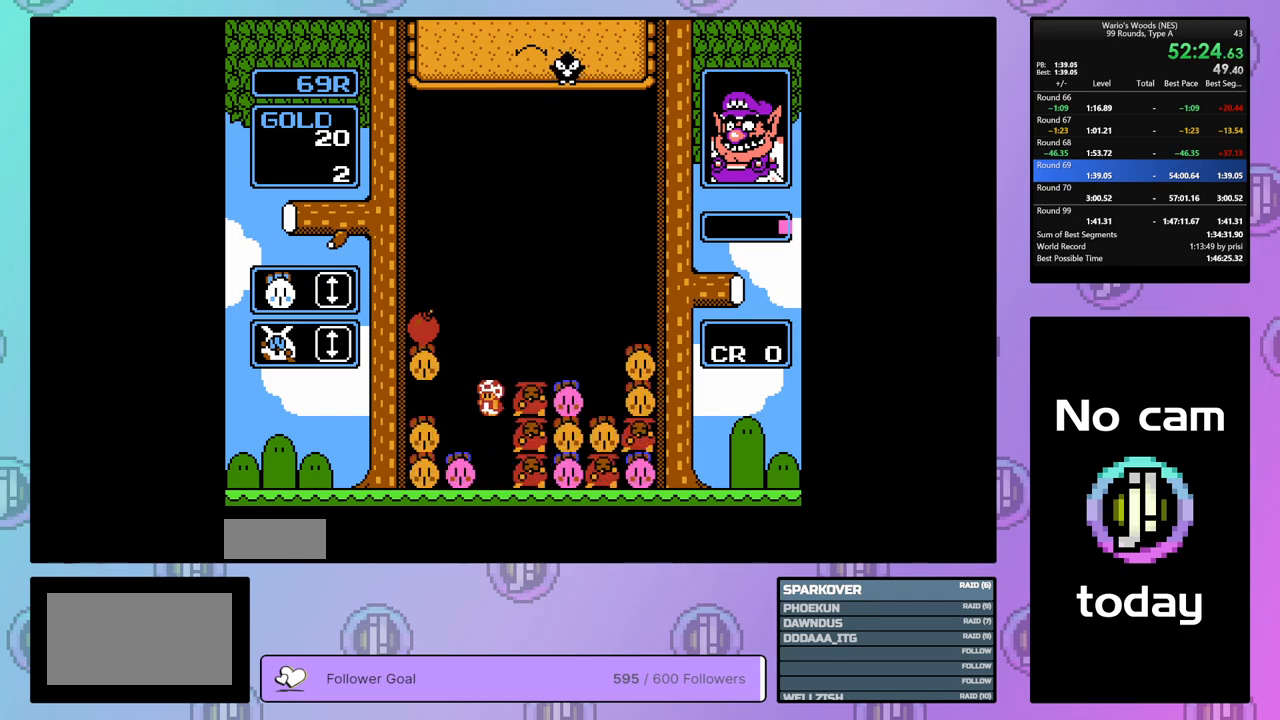
{"buttons": ["A"], "events": [[167, "DPAD_LEFT", "up"], [400, "A", "down"]]}
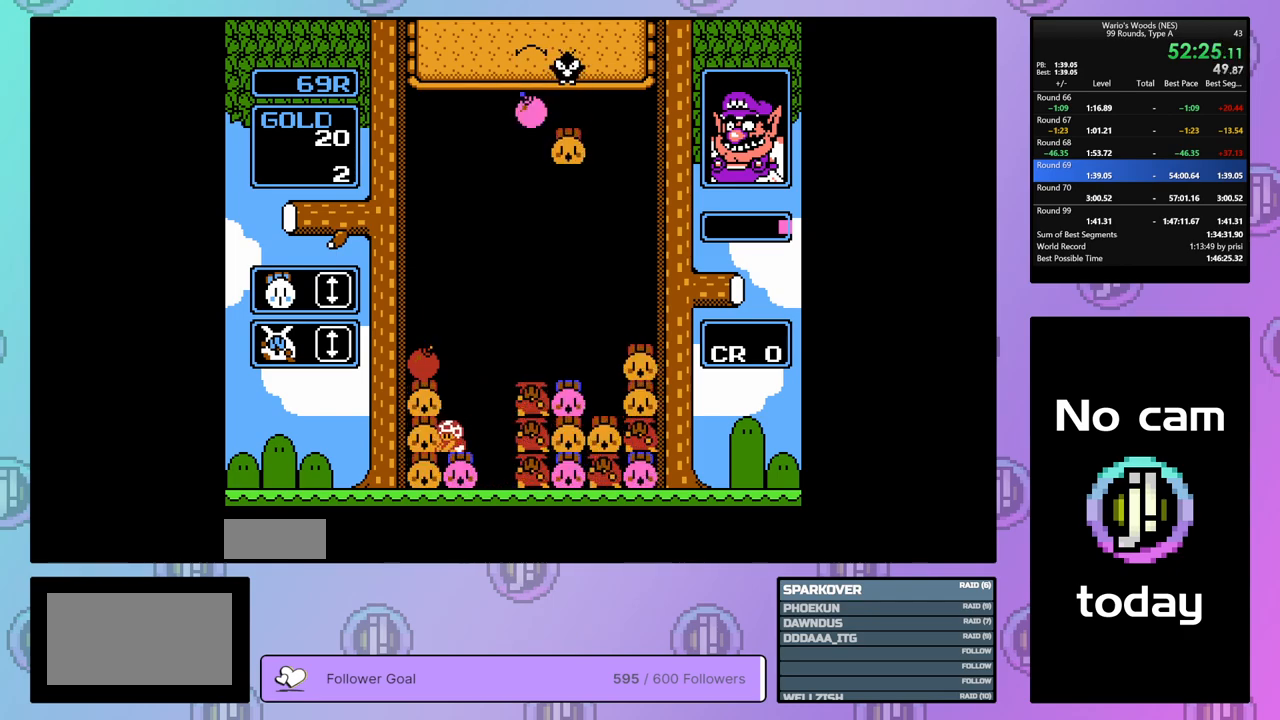
{"buttons": ["DPAD_RIGHT"], "events": [[50, "A", "up"], [150, "DPAD_UP", "down"], [233, "DPAD_UP", "up"], [333, "DPAD_RIGHT", "down"]]}
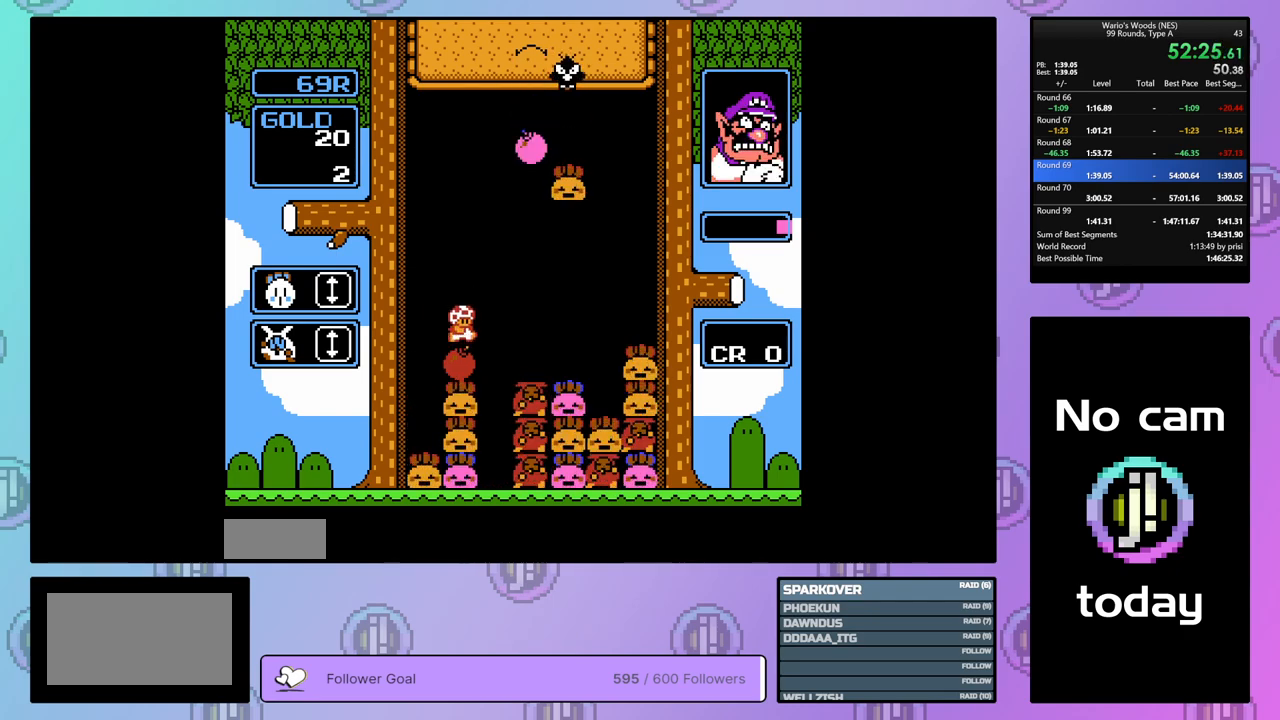
{"buttons": ["DPAD_RIGHT"], "events": [[83, "DPAD_RIGHT", "up"], [150, "DPAD_LEFT", "down"], [250, "B", "down"], [317, "DPAD_LEFT", "up"], [400, "B", "up"], [467, "DPAD_RIGHT", "down"]]}
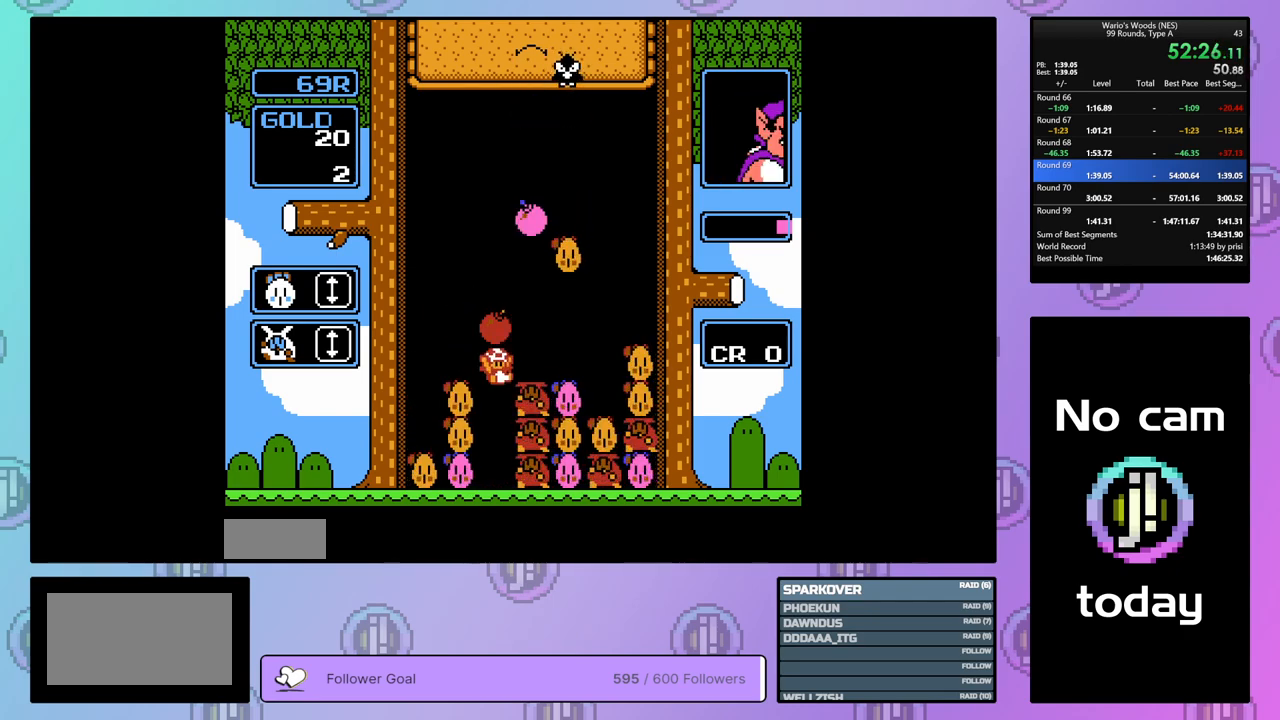
{"buttons": [], "events": [[33, "B", "down"], [100, "DPAD_RIGHT", "up"], [167, "B", "up"]]}
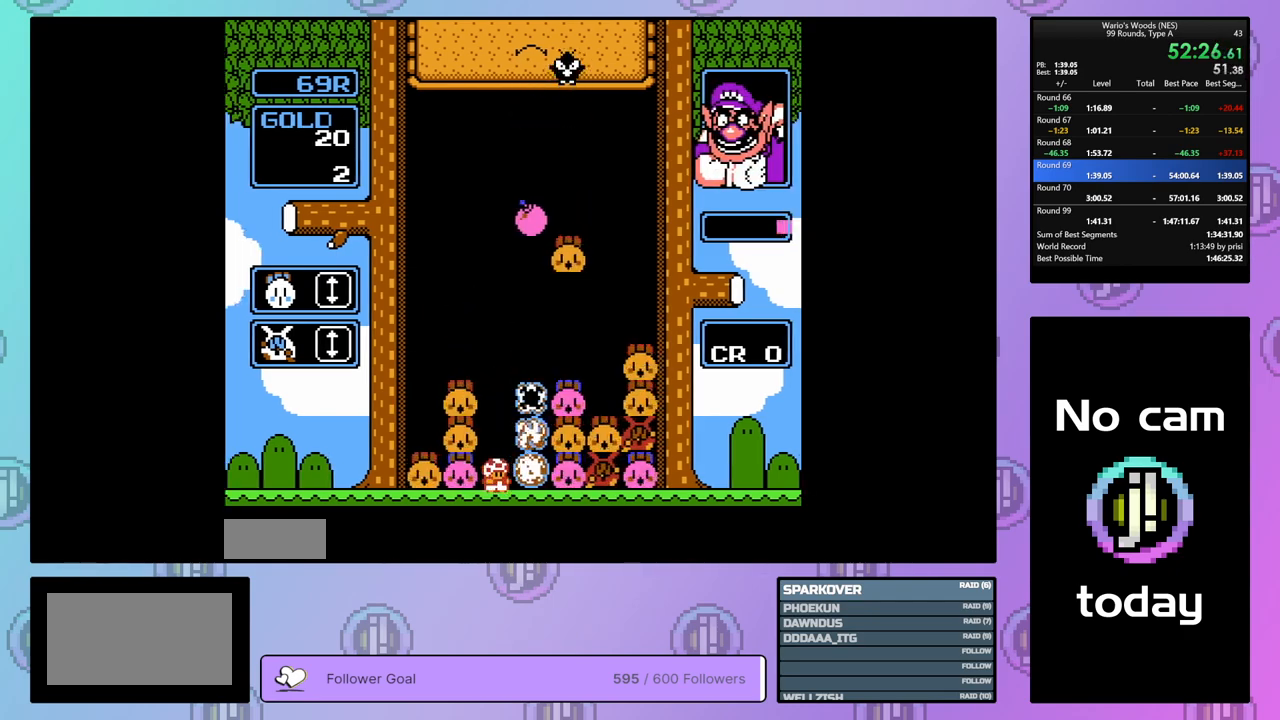
{"buttons": ["DPAD_RIGHT"], "events": [[400, "DPAD_RIGHT", "down"]]}
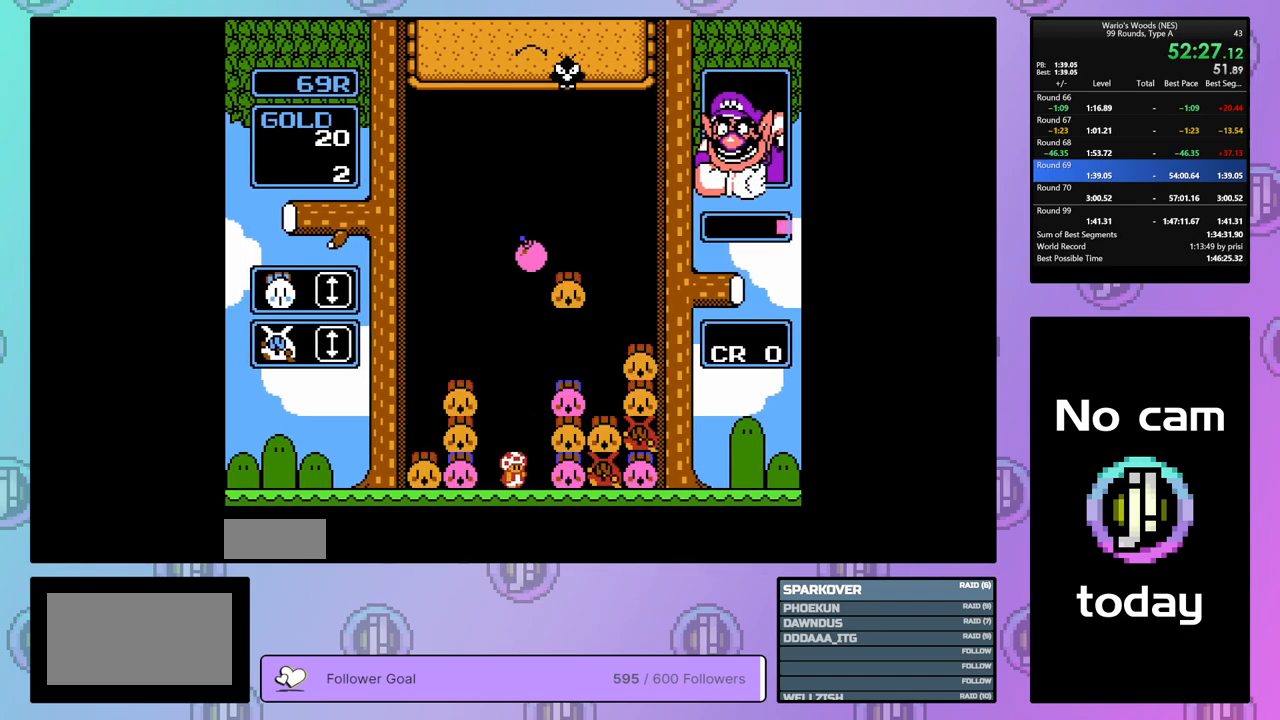
{"buttons": ["DPAD_RIGHT"], "events": [[183, "DPAD_RIGHT", "up"], [267, "DPAD_UP", "down"], [283, "DPAD_RIGHT", "down"], [317, "DPAD_UP", "up"]]}